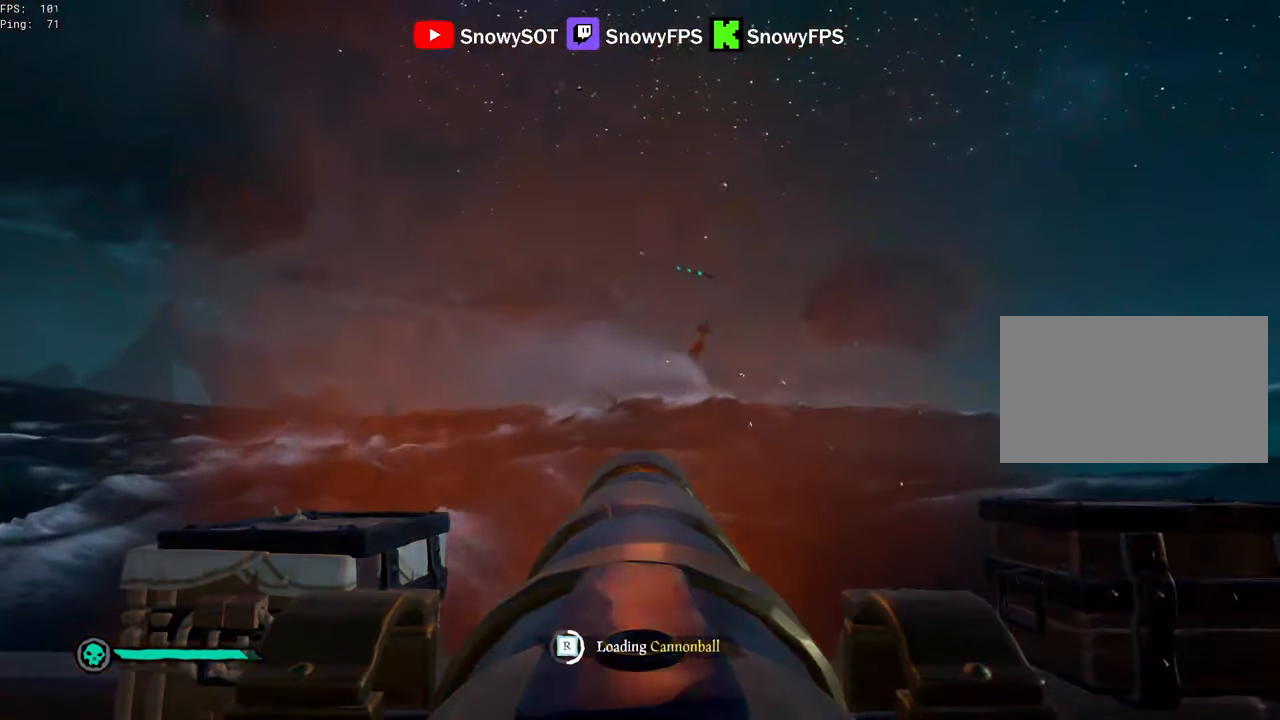
Gameplay with keyboard and mouse; each line is a JSON object with the keys and mouse buttons held at the frame after it. "events" lists presses ("down") and releases ("up") of "1", "2", "3", "4", "5", "a", "alt", "c", "caps_lock", "ctrl", "d", "e", "f", "g", "q", "r", "s", "shift", "space", "t", "tab", "v", "w", "x", "z", "mouse_left", "mouse_wheel" and "mouse_right" between this image and that frame as [ms after this image, input, new state], when the widget could be followed in between. "mouse_left", "mouse_wheel", "mouse_right" = the "left", "wheel", "right" buttons of the "mouse" list. No other keys are recorded. "wheel" means that the mouse wheel is clicked or scrolled. "mouse_move" is the direction in which the mouse moves at that frame (one of eight, or "still"), when it could be read.
{"keys": [], "mouse": [], "mouse_move": "still", "events": [[167, "mouse_left", "down"], [167, "s", "down"], [250, "s", "up"], [300, "mouse_left", "up"], [400, "mouse_left", "down"], [483, "mouse_left", "up"]]}
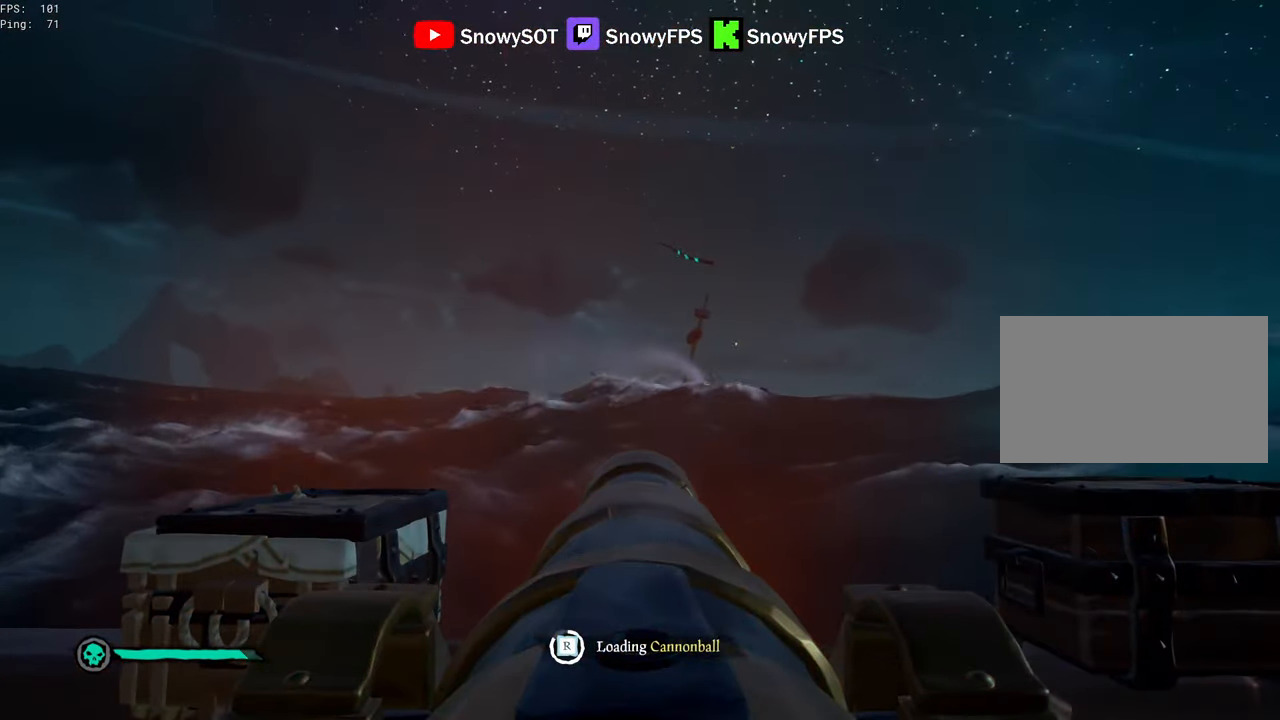
{"keys": [], "mouse": [], "mouse_move": "still", "events": []}
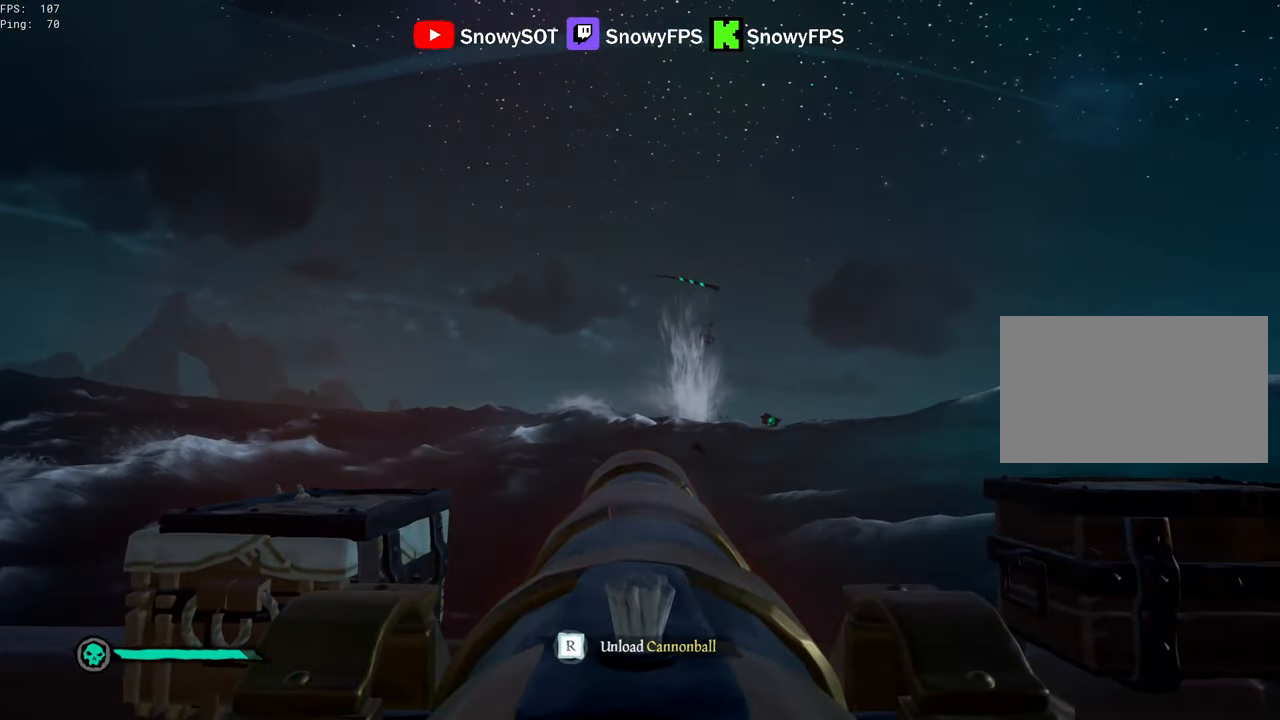
{"keys": ["r"], "mouse": [], "mouse_move": "still", "events": [[200, "mouse_left", "down"], [333, "mouse_left", "up"], [433, "r", "down"]]}
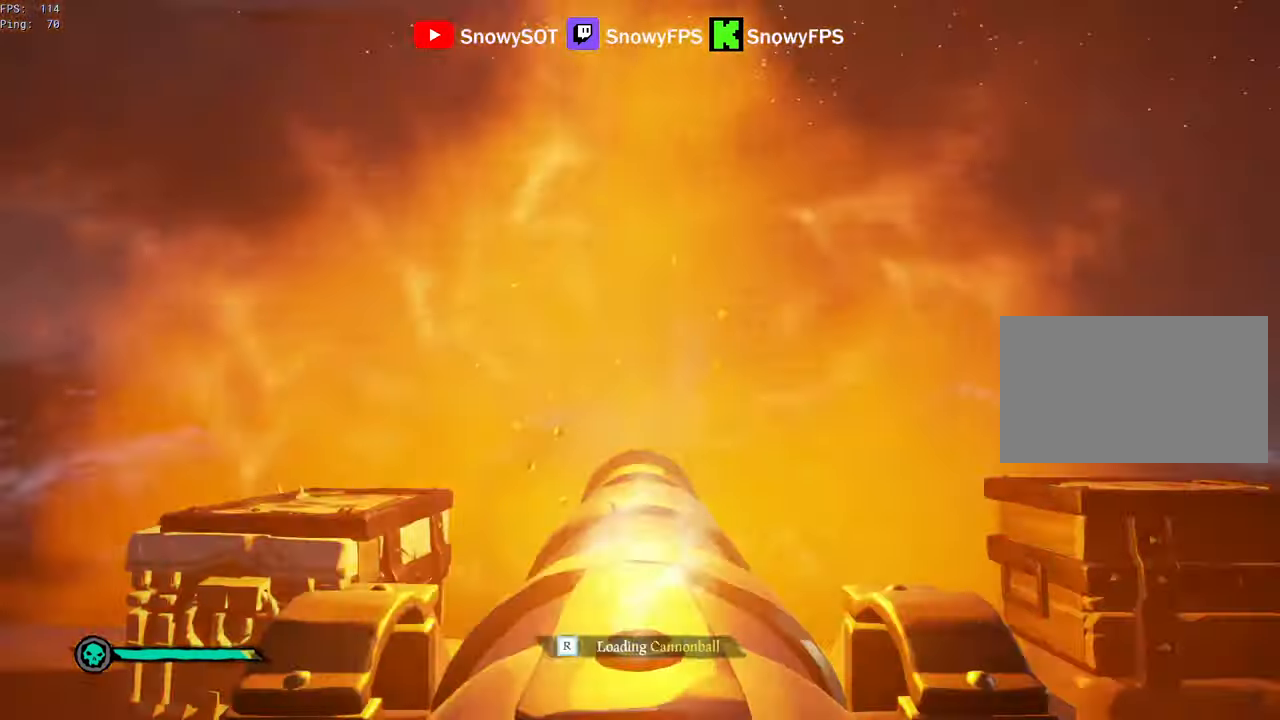
{"keys": [], "mouse": ["left"], "mouse_move": "still", "events": [[17, "r", "up"], [450, "mouse_left", "down"]]}
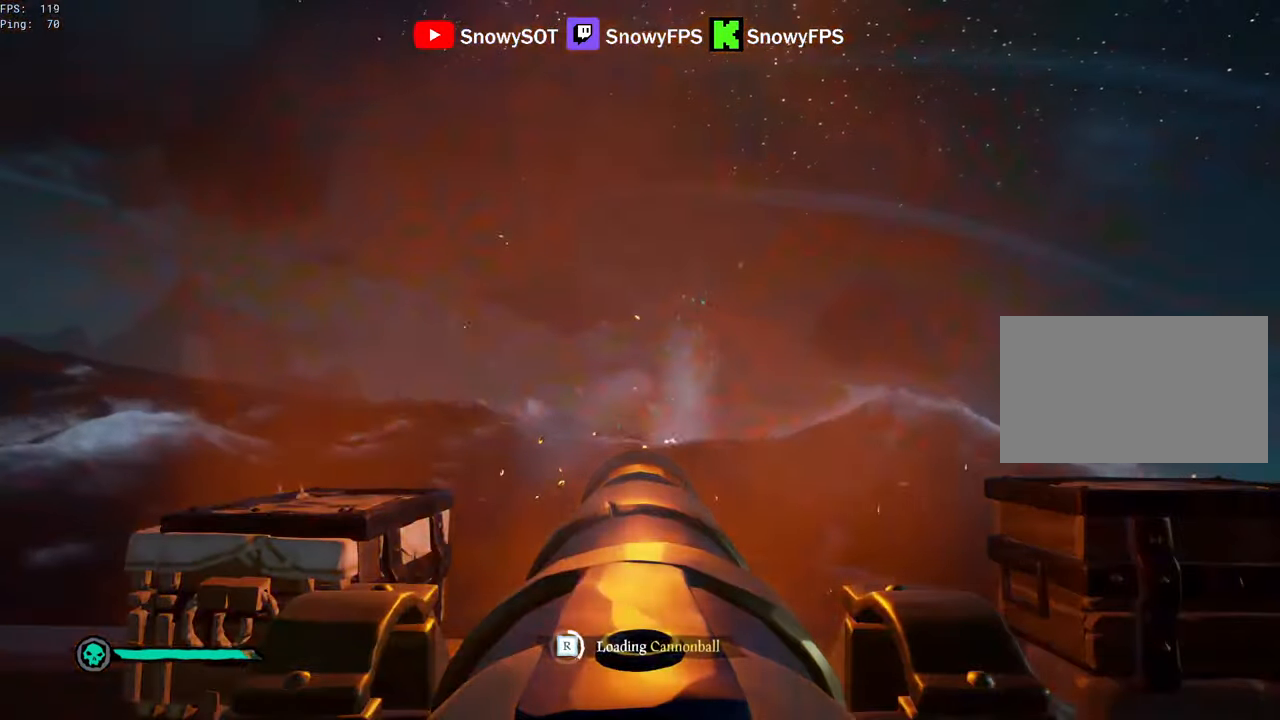
{"keys": [], "mouse": [], "mouse_move": "still", "events": [[83, "mouse_left", "up"], [133, "mouse_left", "down"], [267, "mouse_left", "up"], [317, "mouse_left", "down"], [467, "mouse_left", "up"]]}
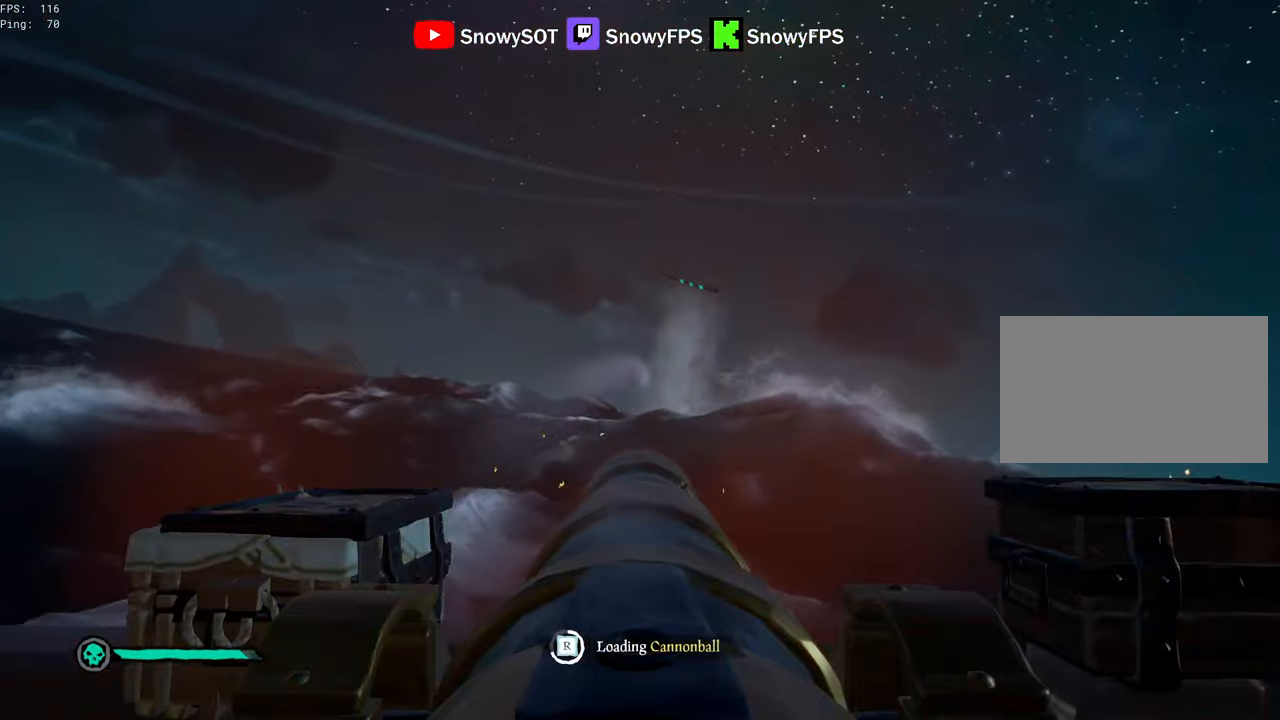
{"keys": [], "mouse": [], "mouse_move": "still", "events": [[50, "mouse_left", "down"], [150, "mouse_left", "up"], [234, "mouse_left", "down"], [384, "mouse_left", "up"]]}
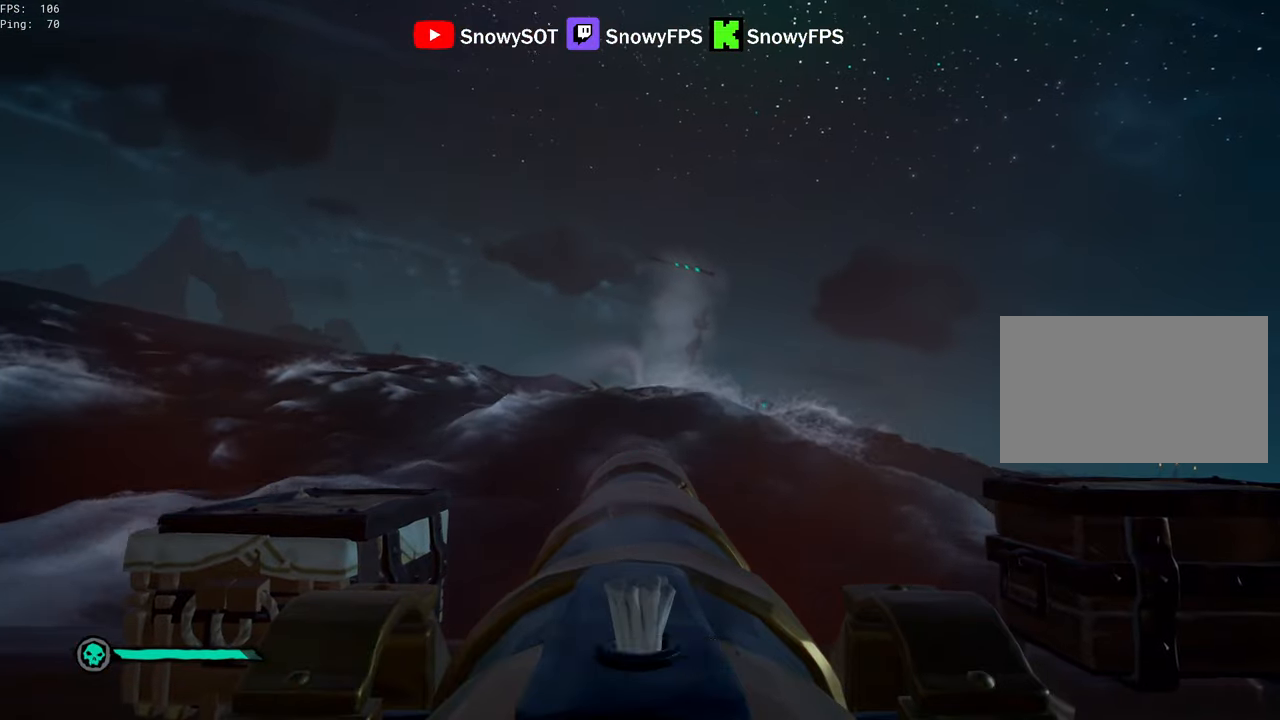
{"keys": [], "mouse": [], "mouse_move": "still", "events": [[200, "w", "down"], [350, "mouse_left", "down"], [350, "w", "up"], [484, "mouse_left", "up"]]}
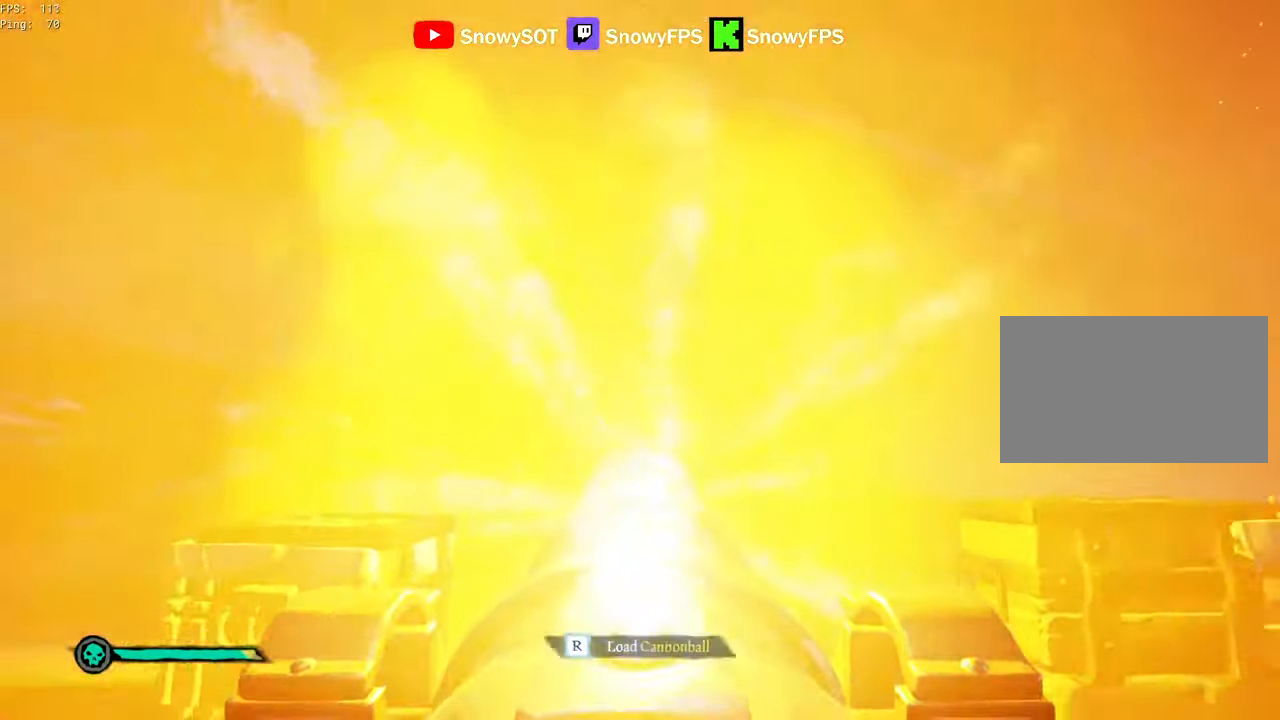
{"keys": [], "mouse": [], "mouse_move": "still", "events": [[34, "r", "down"], [84, "r", "up"], [184, "s", "down"], [267, "s", "up"], [367, "mouse_left", "down"], [467, "mouse_left", "up"]]}
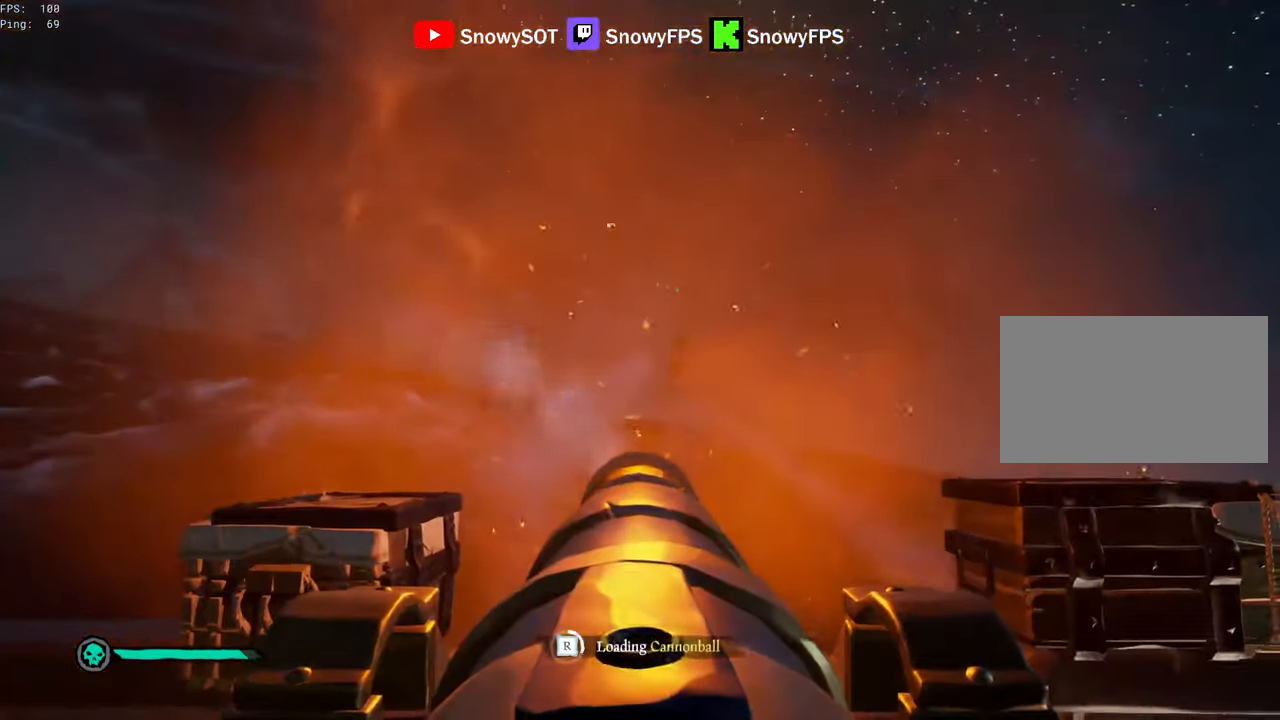
{"keys": [], "mouse": ["left"], "mouse_move": "still", "events": [[50, "mouse_left", "down"], [150, "mouse_left", "up"], [150, "s", "down"], [234, "mouse_left", "down"], [234, "s", "up"], [334, "mouse_left", "up"], [434, "mouse_left", "down"]]}
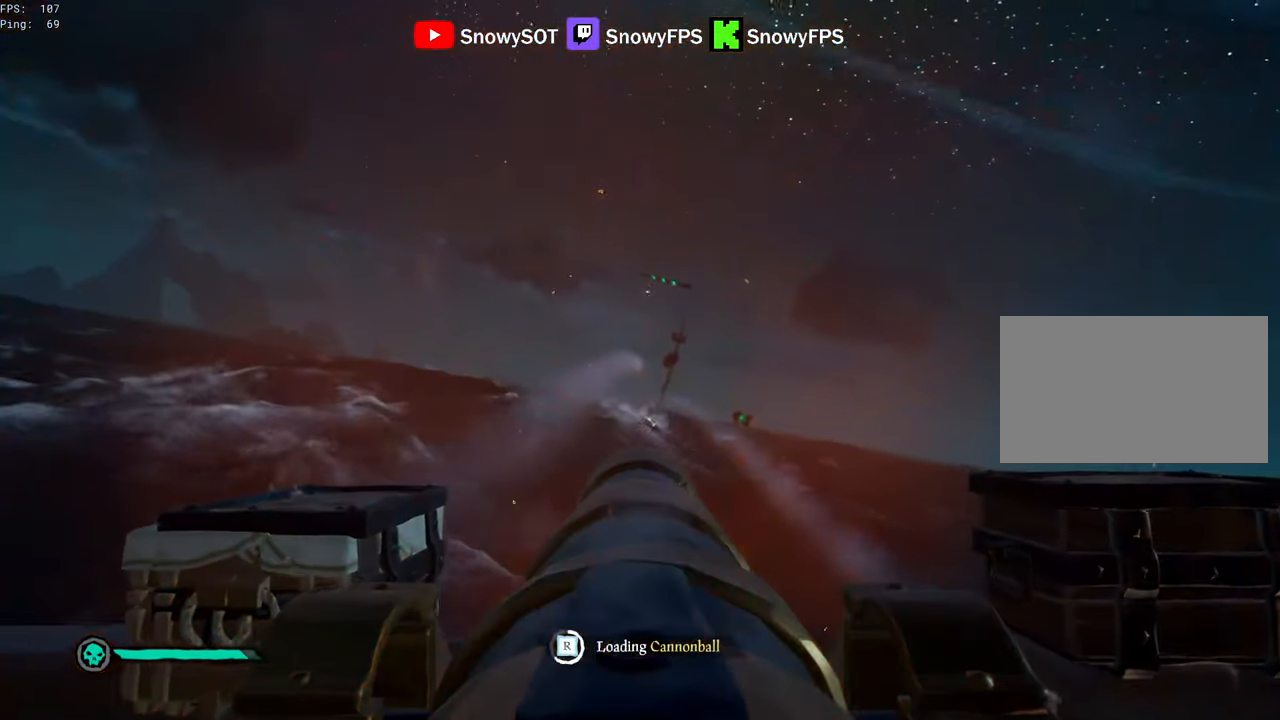
{"keys": [], "mouse": [], "mouse_move": "still", "events": [[67, "mouse_left", "up"], [167, "mouse_left", "down"], [167, "s", "down"], [250, "mouse_left", "up"], [250, "s", "up"]]}
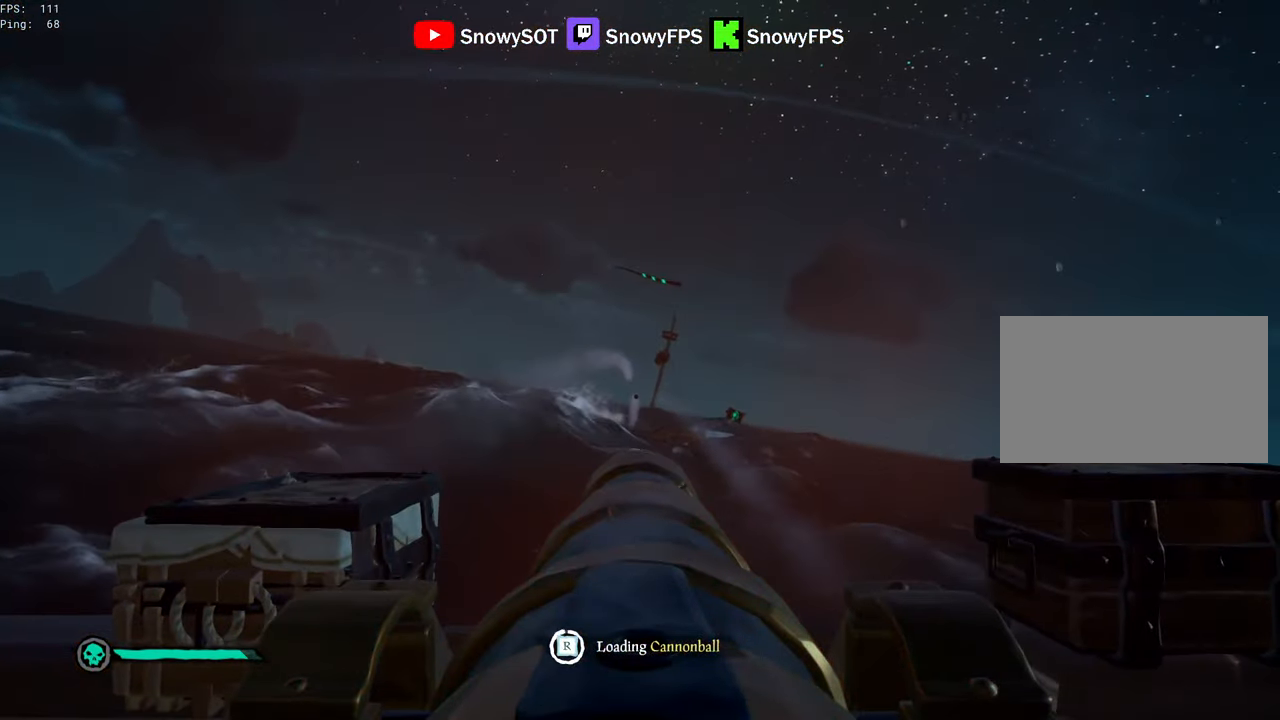
{"keys": [], "mouse": [], "mouse_move": "left", "events": []}
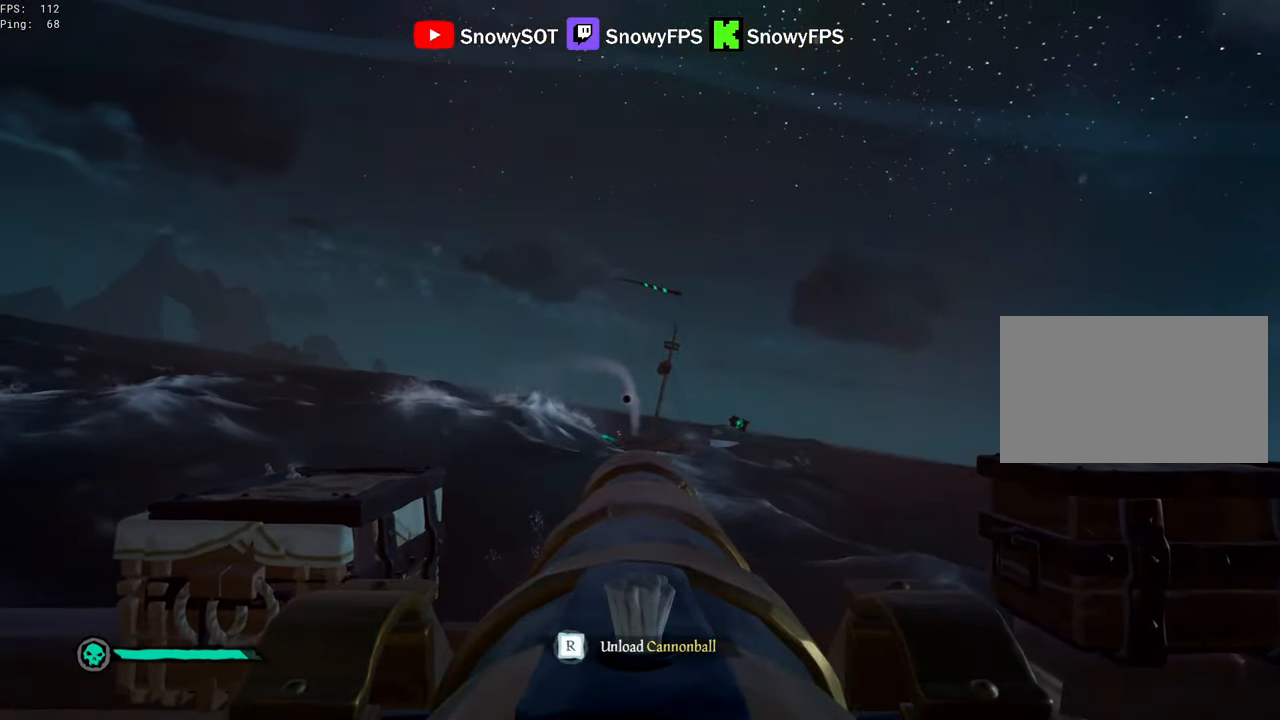
{"keys": ["d"], "mouse": [], "mouse_move": "still", "events": [[17, "s", "down"], [50, "mouse_left", "down"], [100, "s", "up"], [150, "f", "down"], [200, "f", "up"], [200, "mouse_left", "up"], [200, "s", "down"], [284, "1", "down"], [384, "1", "up"], [434, "d", "down"], [467, "s", "up"]]}
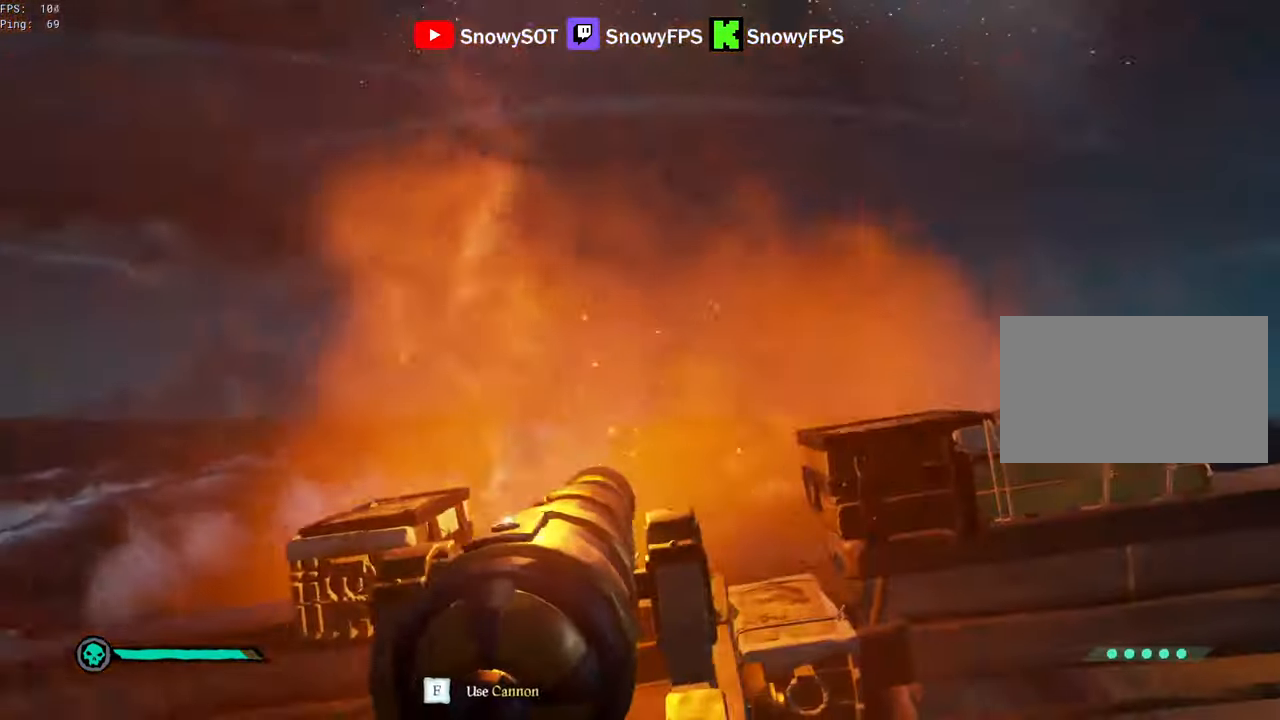
{"keys": ["a", "w"], "mouse": ["right"], "mouse_move": "still", "events": [[250, "d", "up"], [250, "w", "down"], [350, "shift", "down"], [450, "a", "down"], [500, "mouse_right", "down"], [500, "shift", "up"]]}
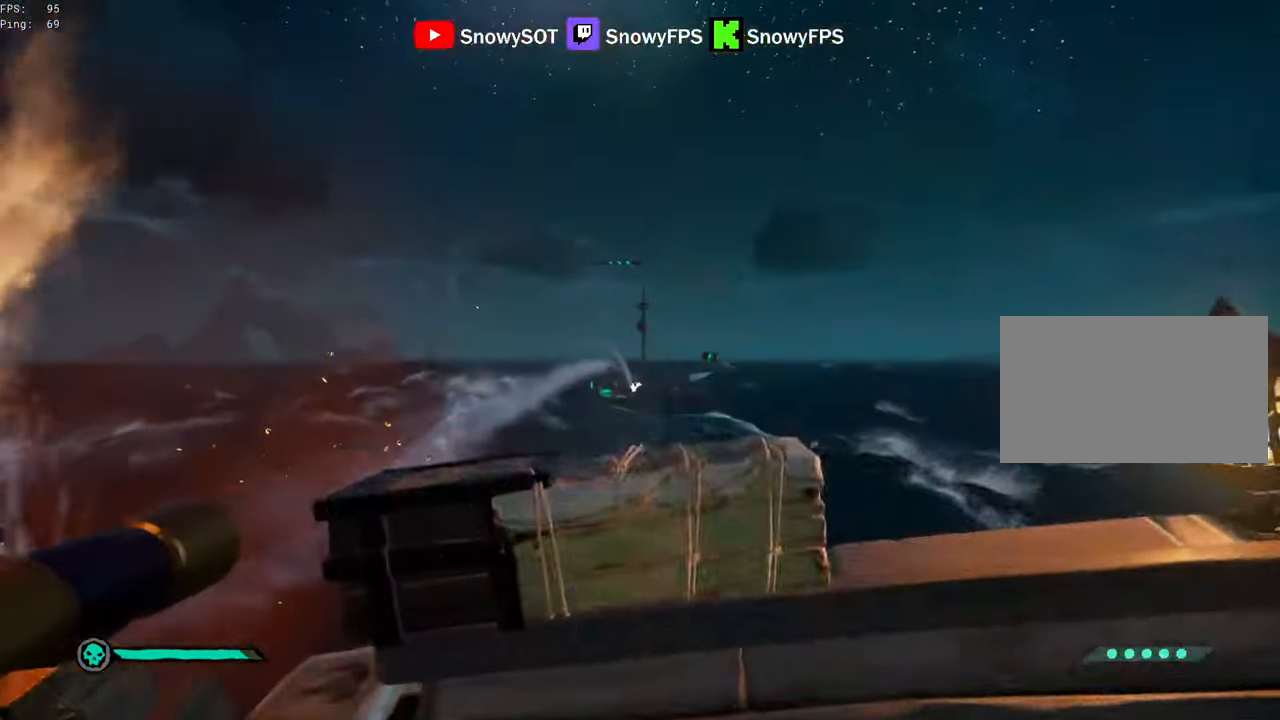
{"keys": [], "mouse": ["right"], "mouse_move": "down", "events": [[34, "w", "up"], [134, "a", "up"]]}
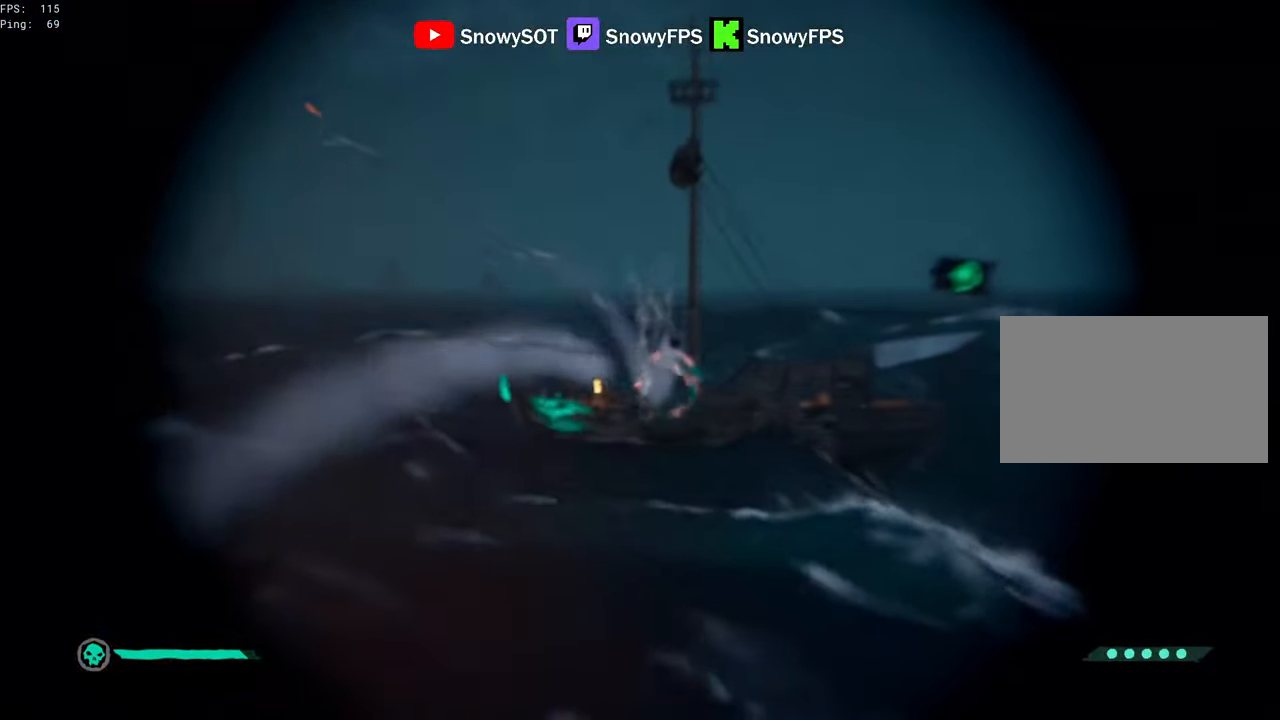
{"keys": [], "mouse": ["right"], "mouse_move": "down", "events": []}
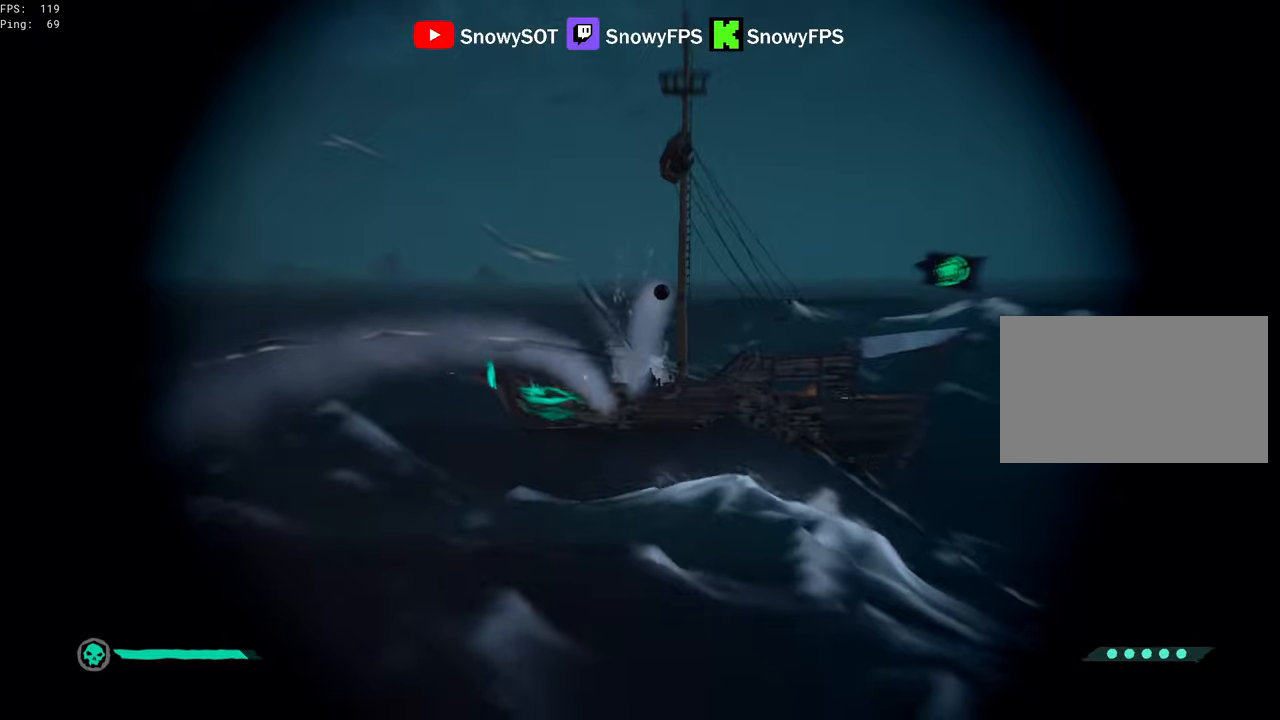
{"keys": ["d", "s"], "mouse": [], "mouse_move": "still", "events": [[116, "mouse_left", "down"], [166, "s", "down"], [166, "x", "down"], [250, "mouse_left", "up"], [250, "mouse_right", "up"], [250, "x", "up"], [300, "x", "down"], [350, "x", "up"], [483, "d", "down"]]}
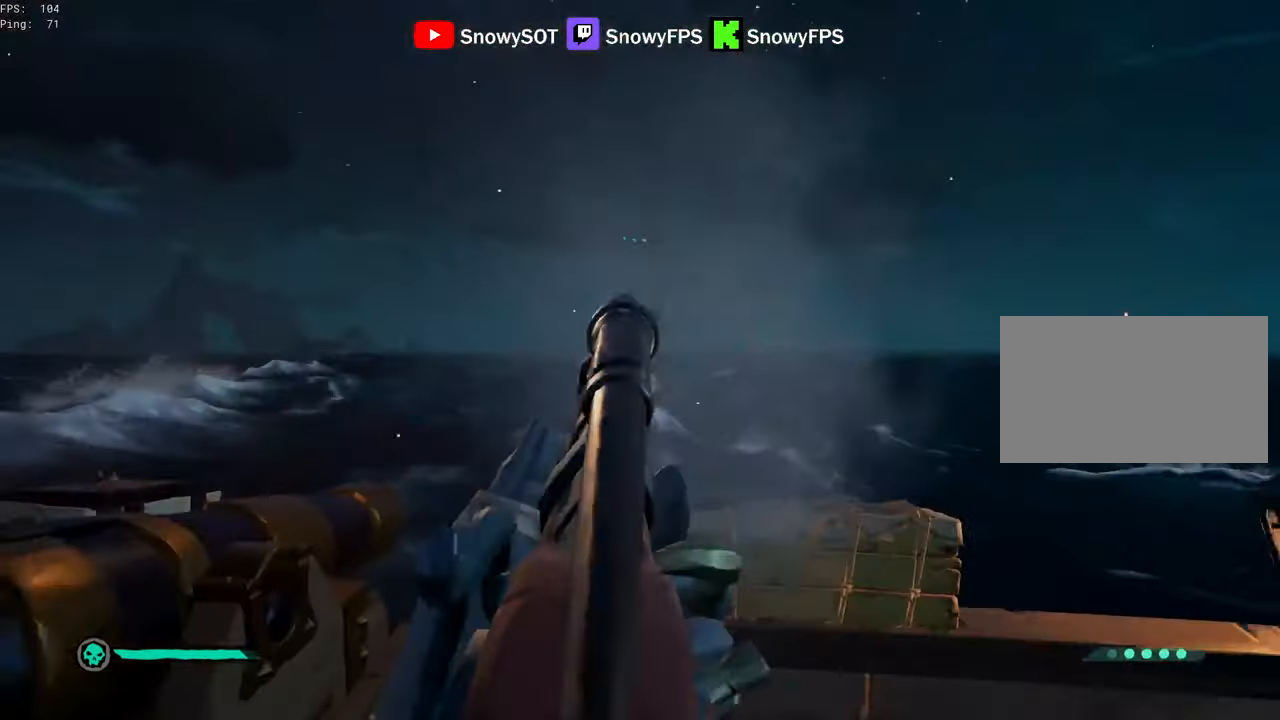
{"keys": ["d"], "mouse": [], "mouse_move": "still", "events": [[83, "s", "up"]]}
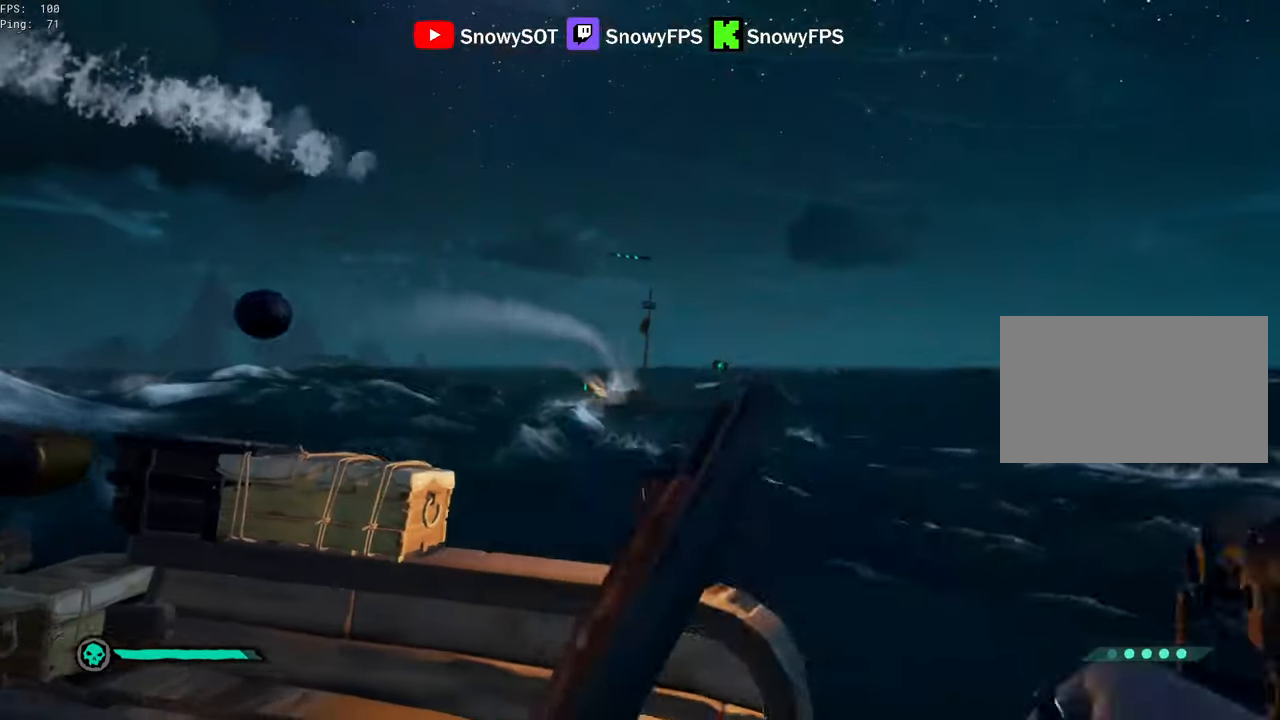
{"keys": ["a", "w"], "mouse": [], "mouse_move": "still", "events": [[100, "a", "down"], [150, "d", "up"], [383, "w", "down"]]}
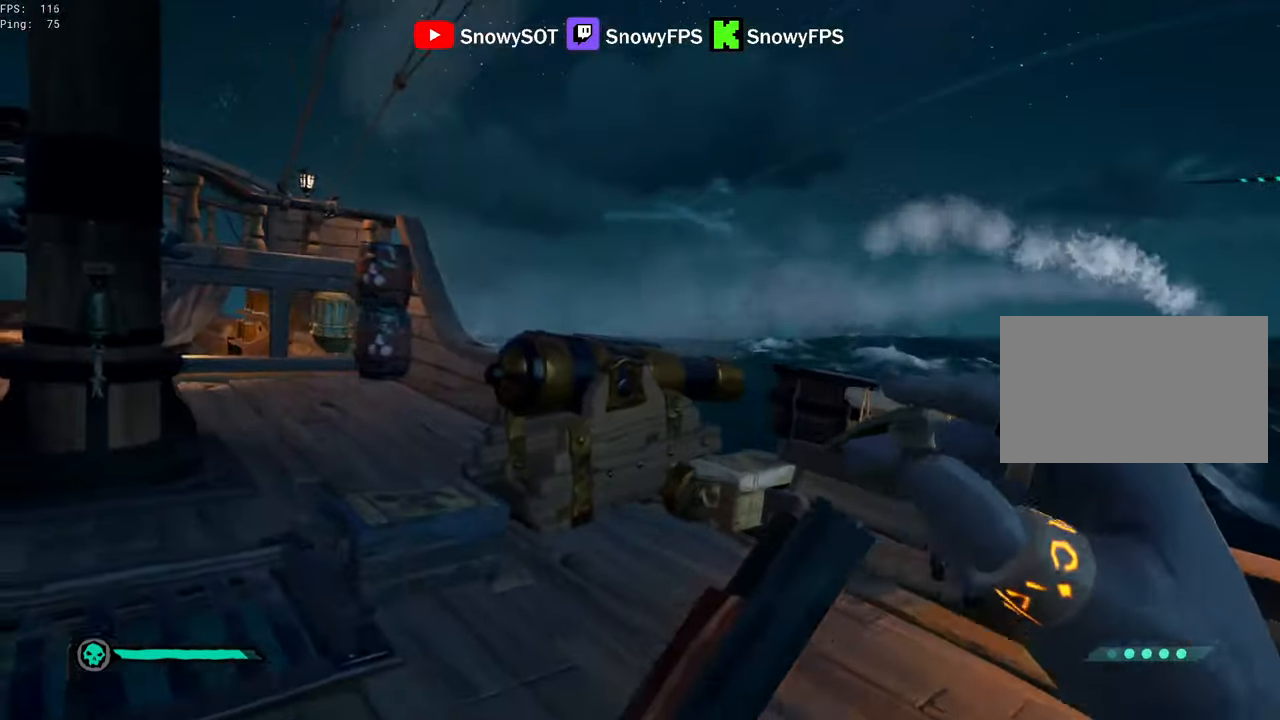
{"keys": ["a"], "mouse": ["right"], "mouse_move": "right", "events": [[450, "mouse_right", "down"], [483, "w", "up"]]}
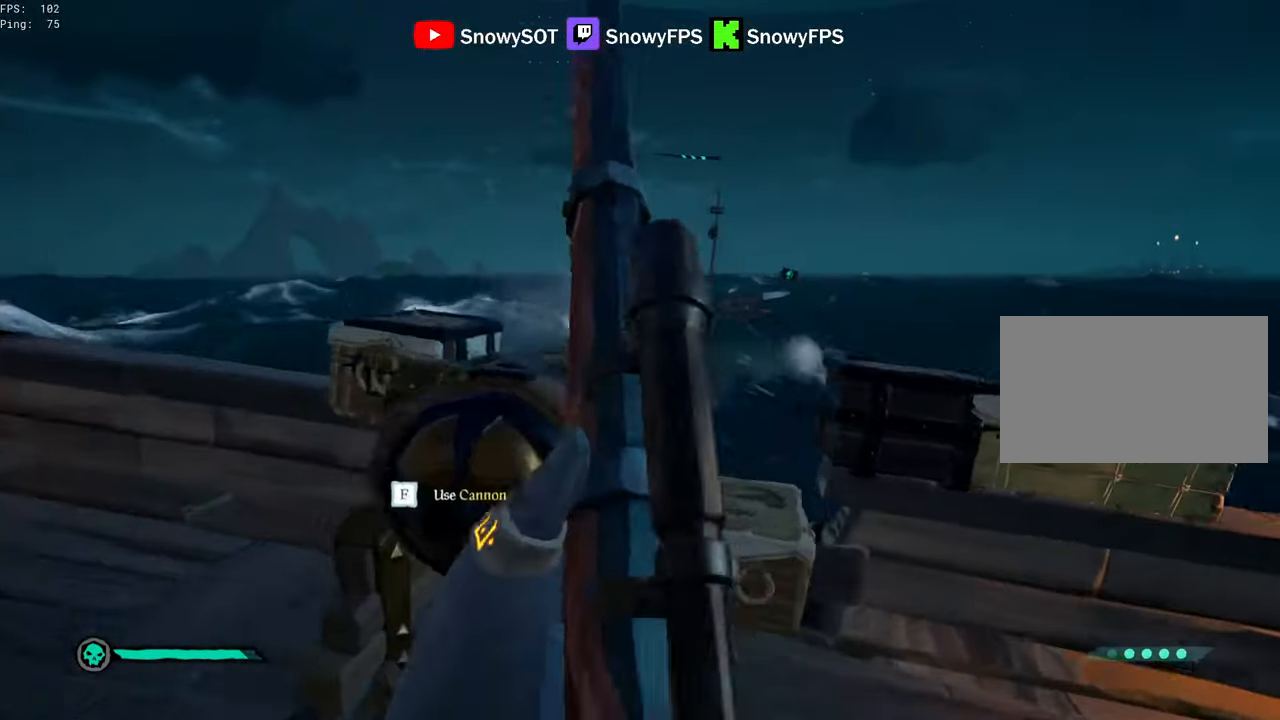
{"keys": ["w"], "mouse": [], "mouse_move": "still", "events": [[83, "a", "up"], [266, "f", "down"], [266, "mouse_right", "up"], [316, "f", "up"], [416, "w", "down"]]}
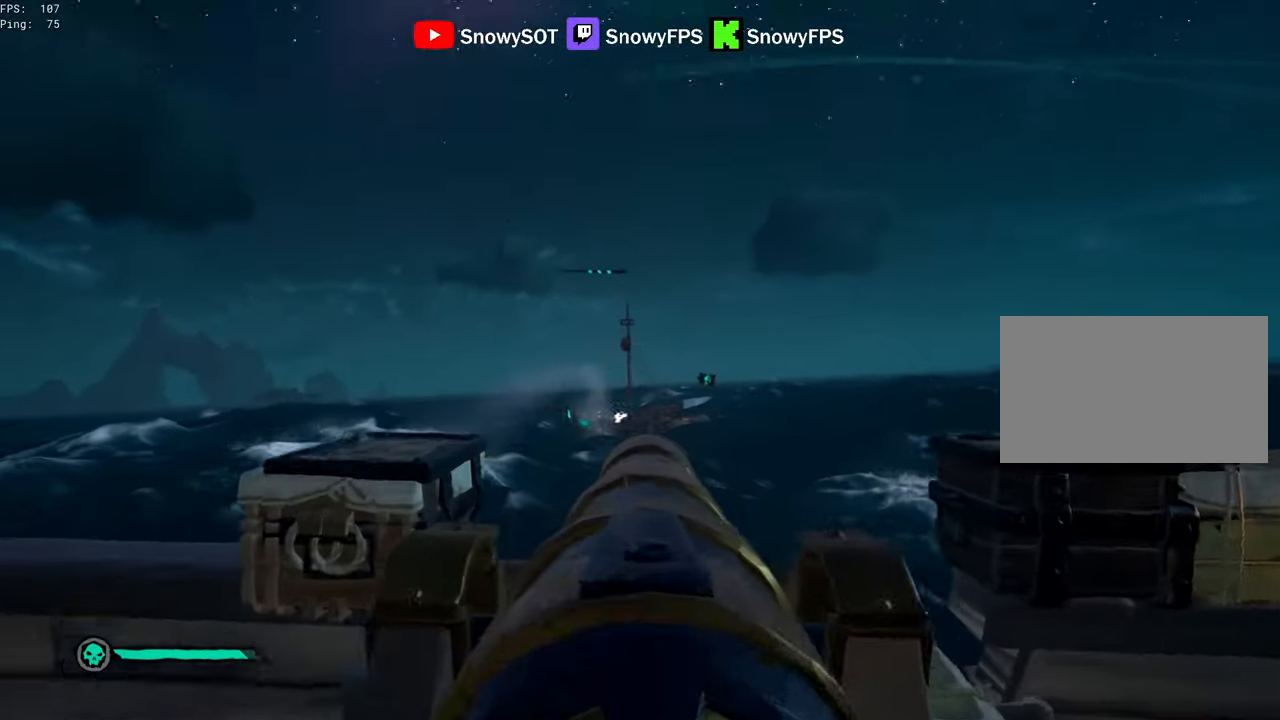
{"keys": [], "mouse": [], "mouse_move": "still", "events": [[50, "w", "up"], [200, "r", "down"], [233, "r", "up"], [283, "a", "down"], [433, "a", "up"]]}
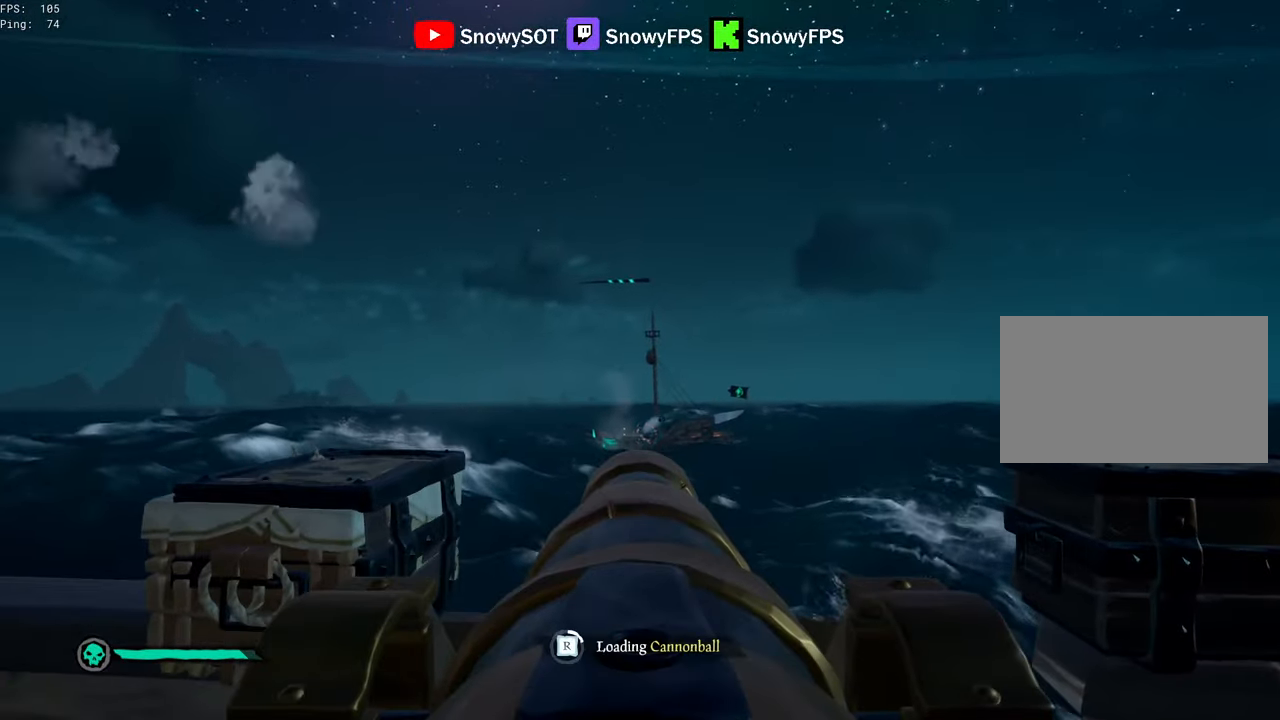
{"keys": ["w"], "mouse": [], "mouse_move": "still", "events": [[16, "mouse_left", "down"], [66, "s", "down"], [116, "s", "up"], [166, "mouse_left", "up"], [216, "mouse_left", "down"], [350, "mouse_left", "up"], [400, "mouse_left", "down"], [450, "w", "down"], [483, "mouse_left", "up"]]}
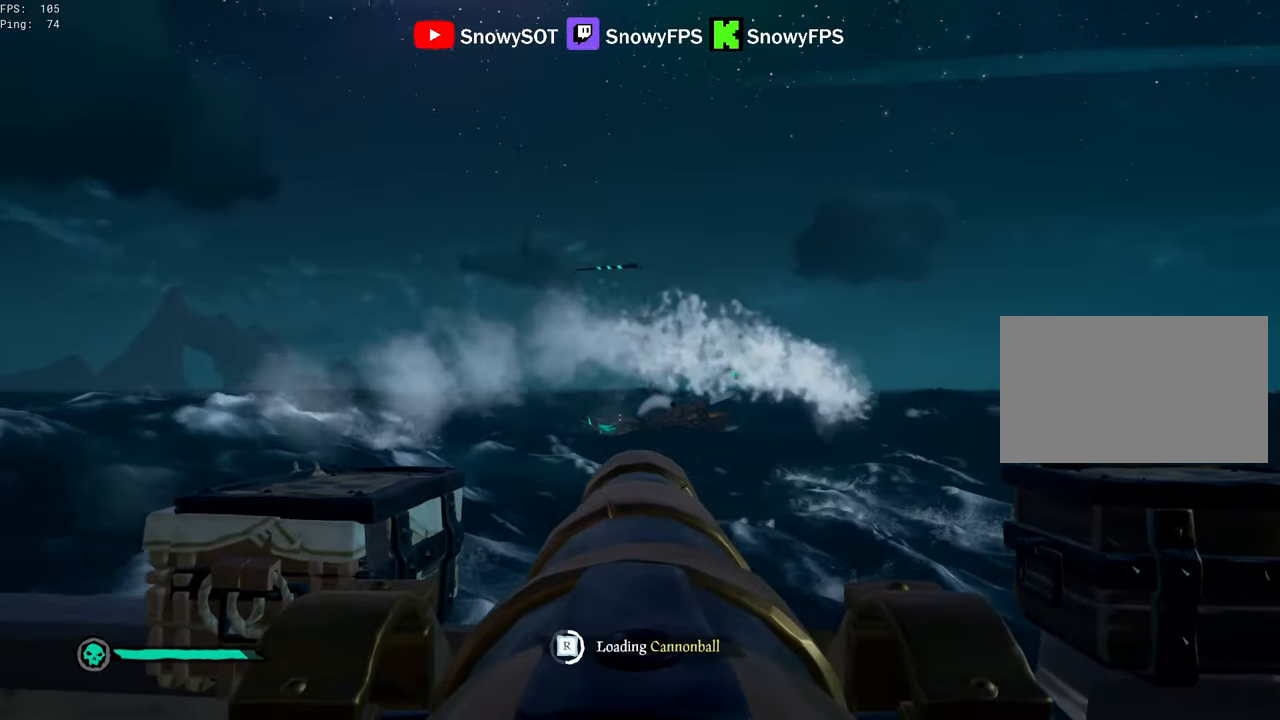
{"keys": ["w"], "mouse": [], "mouse_move": "still", "events": [[33, "mouse_left", "down"], [33, "w", "up"], [183, "mouse_left", "up"], [216, "mouse_left", "down"], [316, "mouse_left", "up"], [500, "w", "down"]]}
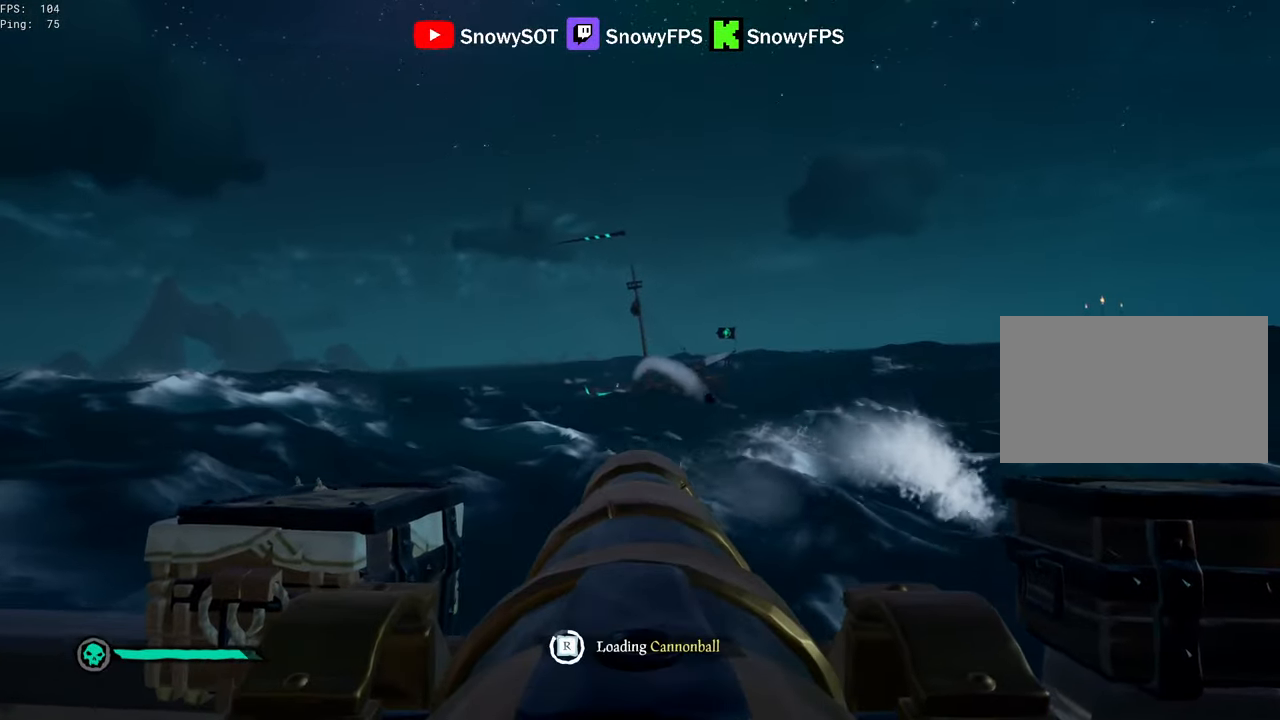
{"keys": [], "mouse": [], "mouse_move": "still", "events": [[333, "w", "up"], [383, "mouse_left", "down"], [466, "mouse_left", "up"]]}
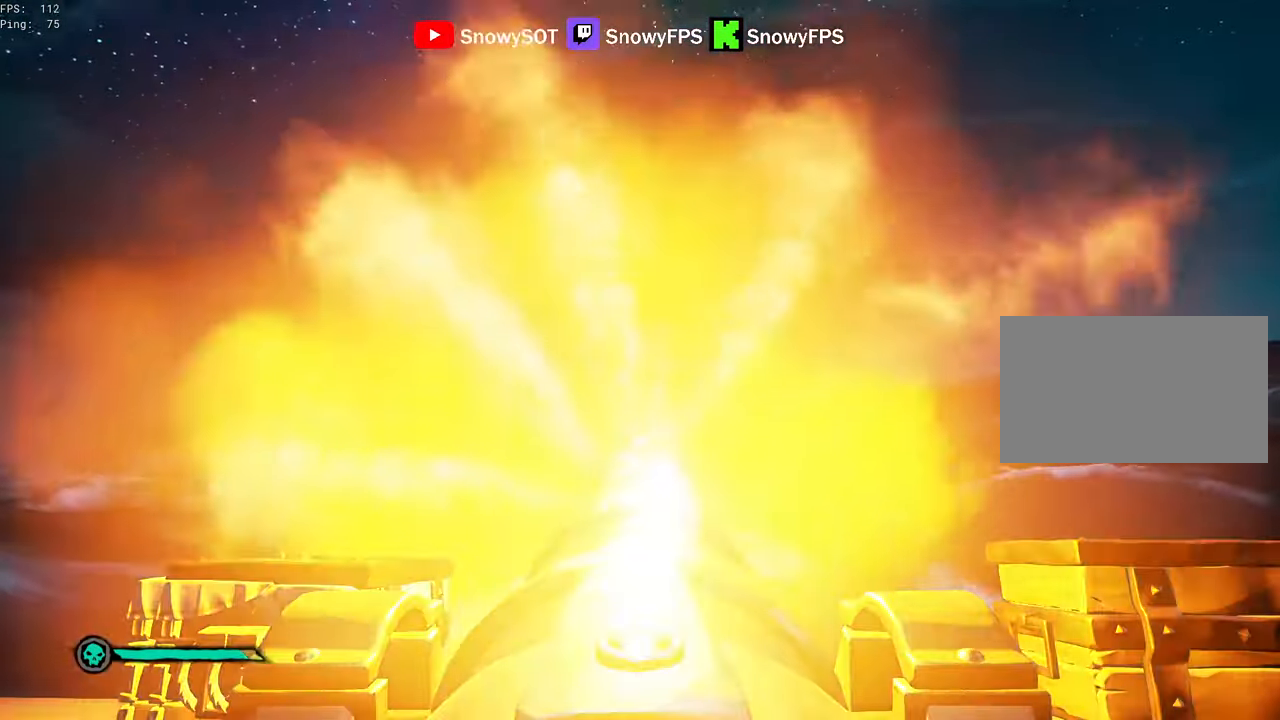
{"keys": [], "mouse": [], "mouse_move": "still", "events": [[216, "r", "down"], [300, "a", "down"], [300, "r", "up"], [450, "a", "up"]]}
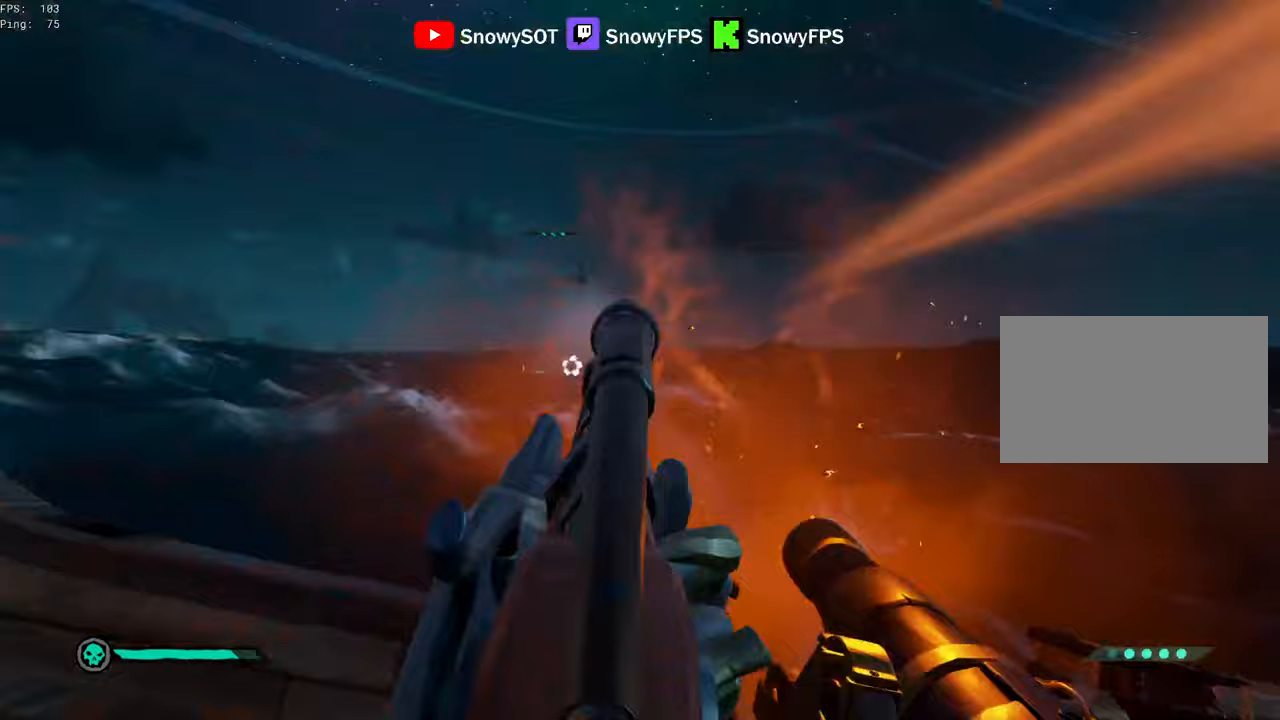
{"keys": ["d"], "mouse": [], "mouse_move": "still", "events": [[367, "d", "down"]]}
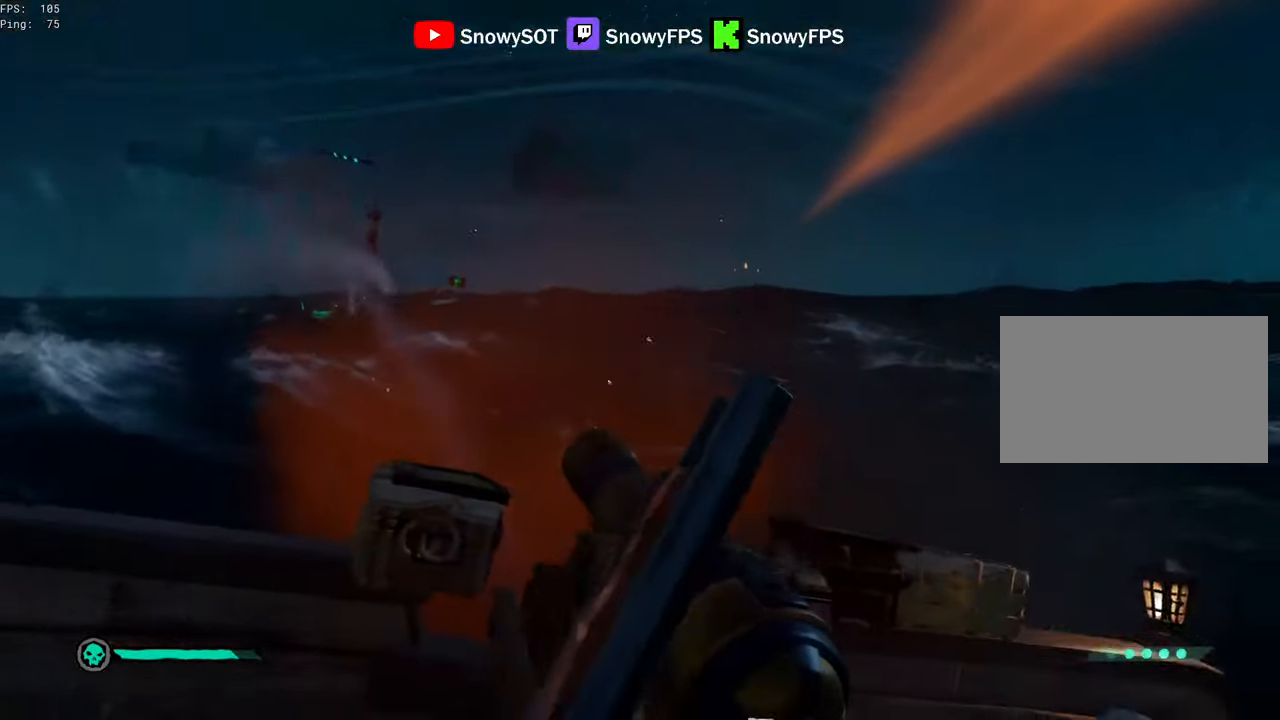
{"keys": ["d"], "mouse": [], "mouse_move": "still", "events": [[100, "s", "down"], [150, "d", "up"], [200, "s", "up"], [483, "d", "down"]]}
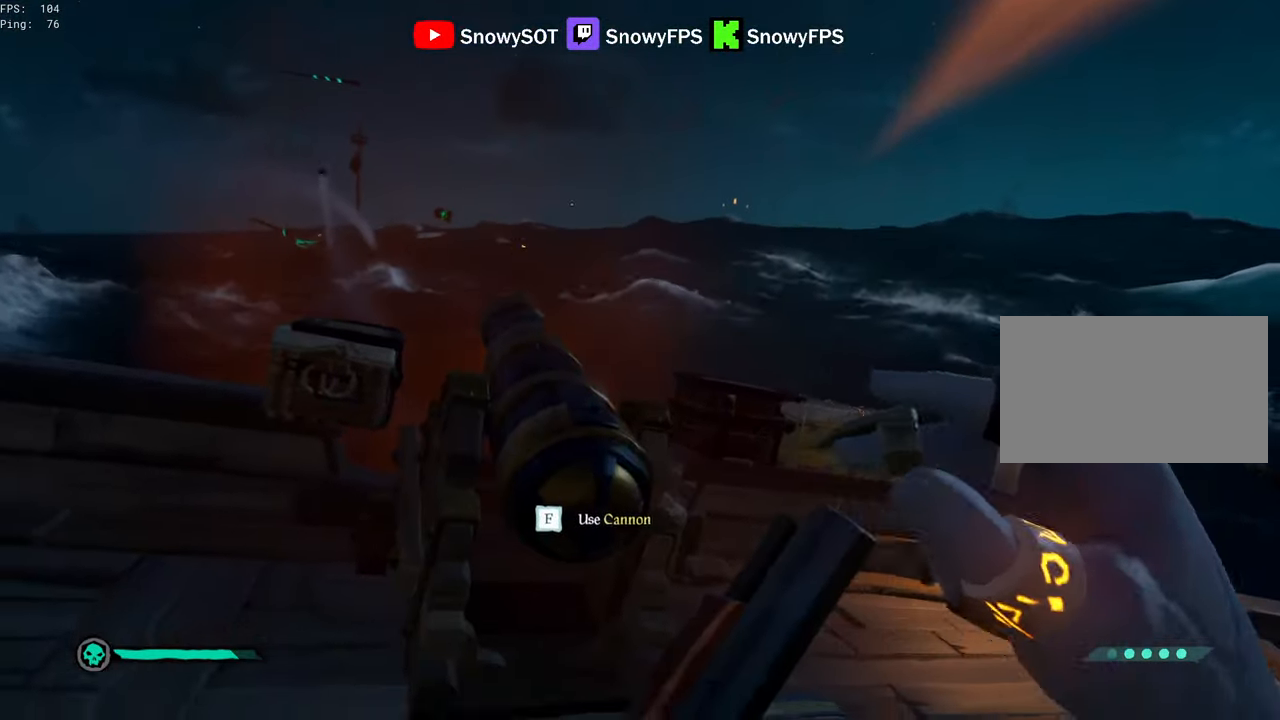
{"keys": ["d"], "mouse": [], "events": [[200, "w", "down"], [350, "w", "up"]]}
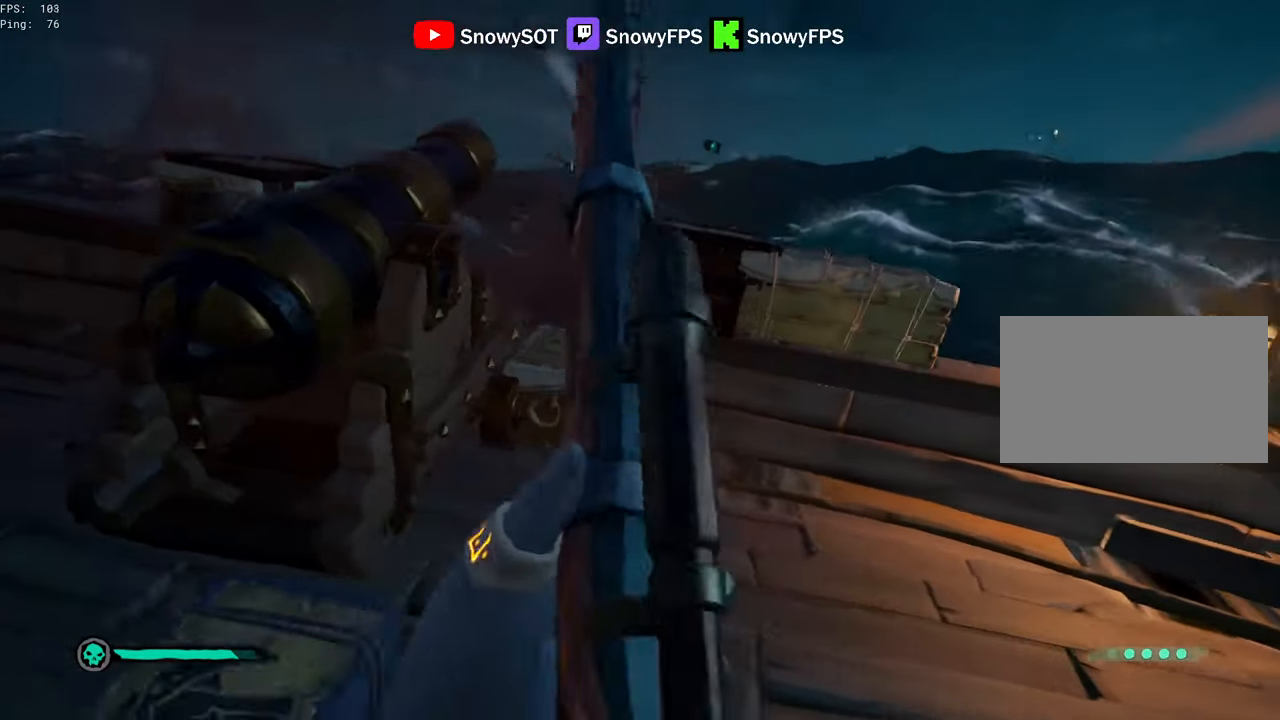
{"keys": ["a"], "mouse": [], "mouse_move": "still", "events": [[33, "d", "up"], [33, "w", "down"], [133, "a", "down"], [267, "a", "up"], [267, "w", "up"], [367, "a", "down"]]}
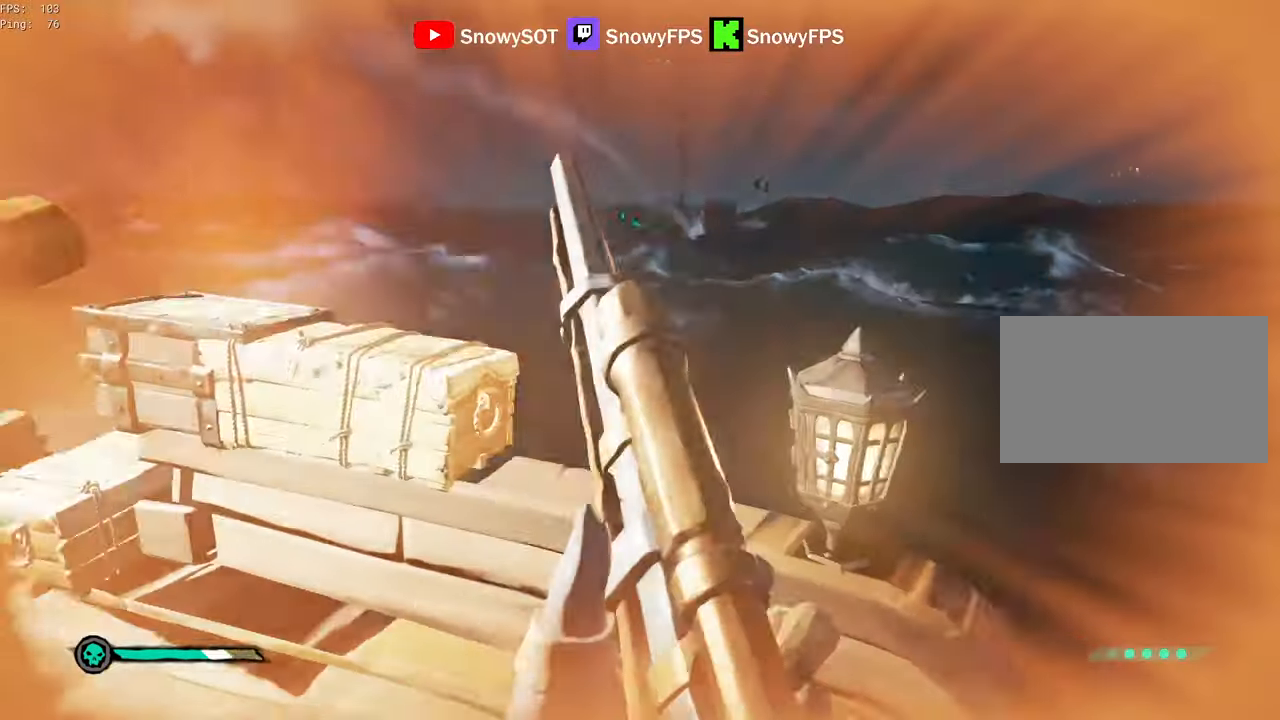
{"keys": ["a"], "mouse": [], "mouse_move": "right", "events": []}
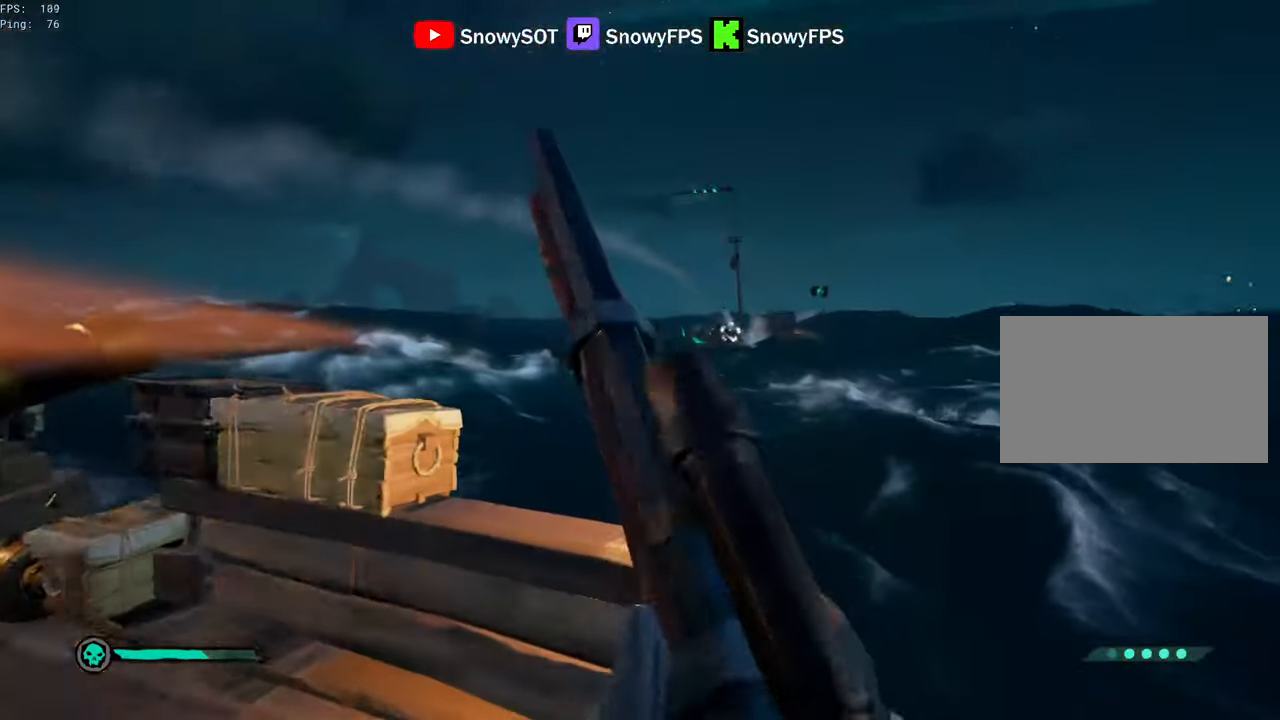
{"keys": [], "mouse": ["right"], "mouse_move": "still", "events": [[117, "mouse_right", "down"], [250, "a", "up"]]}